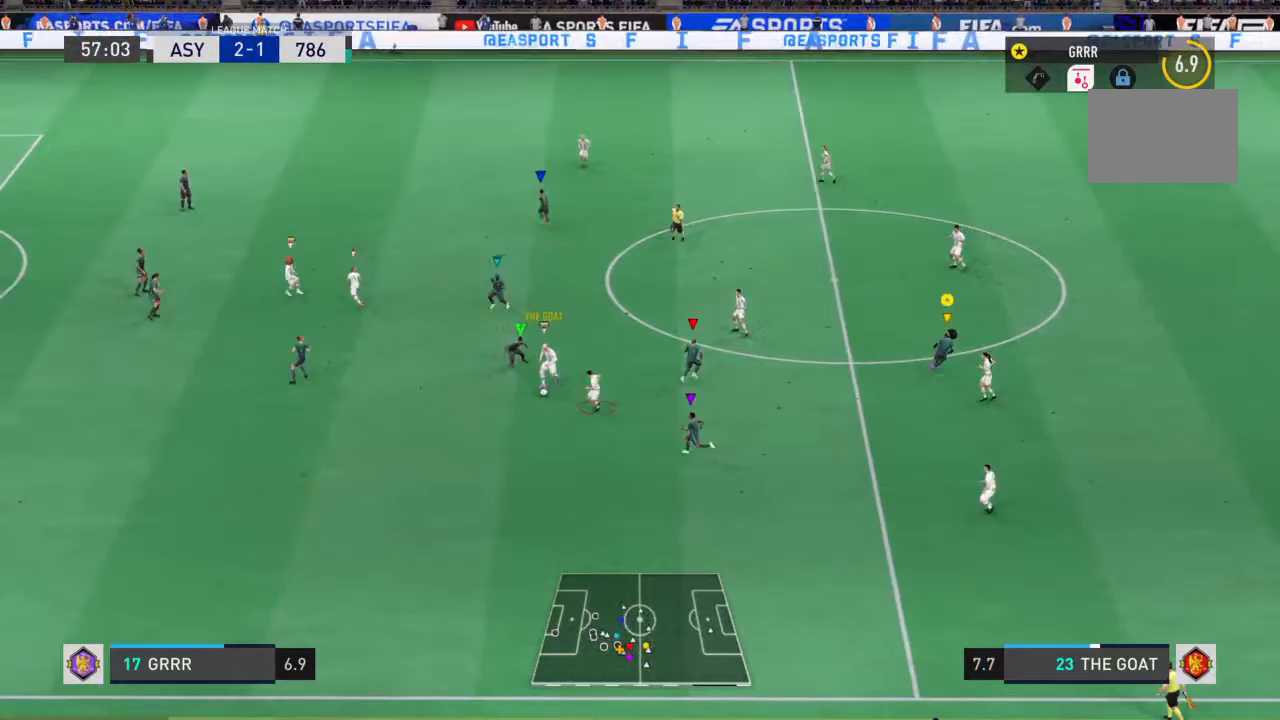
Gameplay with a controller (PlayStation layout); each line is a JSON object with the inputs held at the frame after it (dt_ms = milliseconds from this image to that frame). "events" lists button and stick changes between this image and that frame as [ms after this image, input, new state], when the widget could be followed in between. Not read: L3 R3.
{"dt_ms": 500, "buttons": ["R2"], "left_stick": "down-left", "right_stick": "center", "events": [[133, "left_stick", "center"], [267, "left_stick", "up-right"], [333, "left_stick", "down-left"]]}
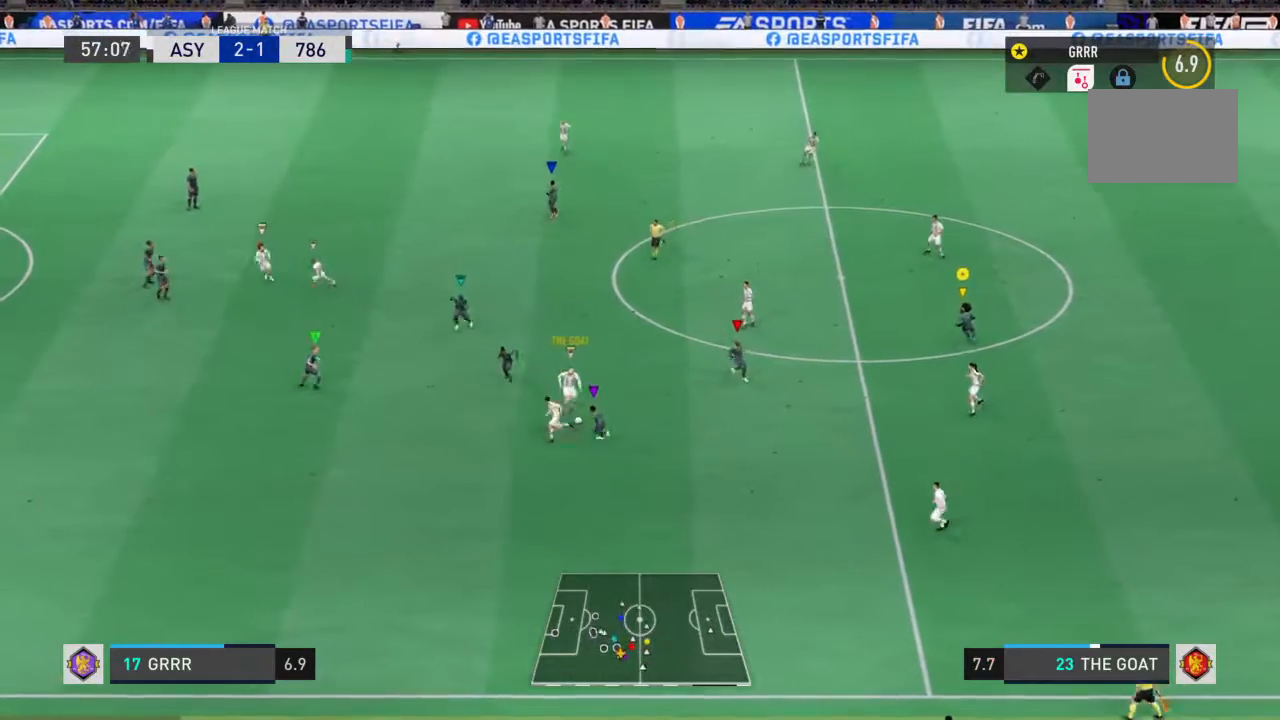
{"dt_ms": 500, "buttons": ["R2"], "left_stick": "center", "right_stick": "center", "events": [[333, "left_stick", "center"]]}
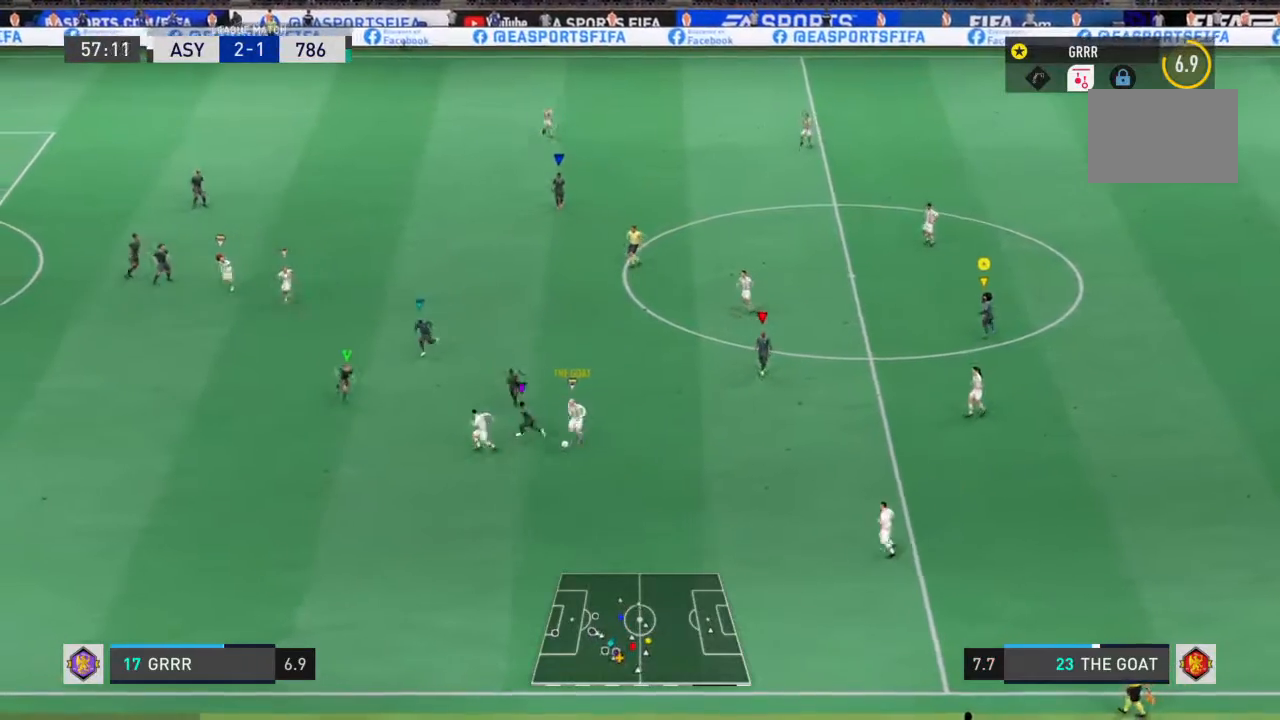
{"dt_ms": 500, "buttons": ["R2"], "left_stick": "down", "right_stick": "center", "events": [[33, "left_stick", "right"], [233, "left_stick", "down-right"], [400, "left_stick", "down"]]}
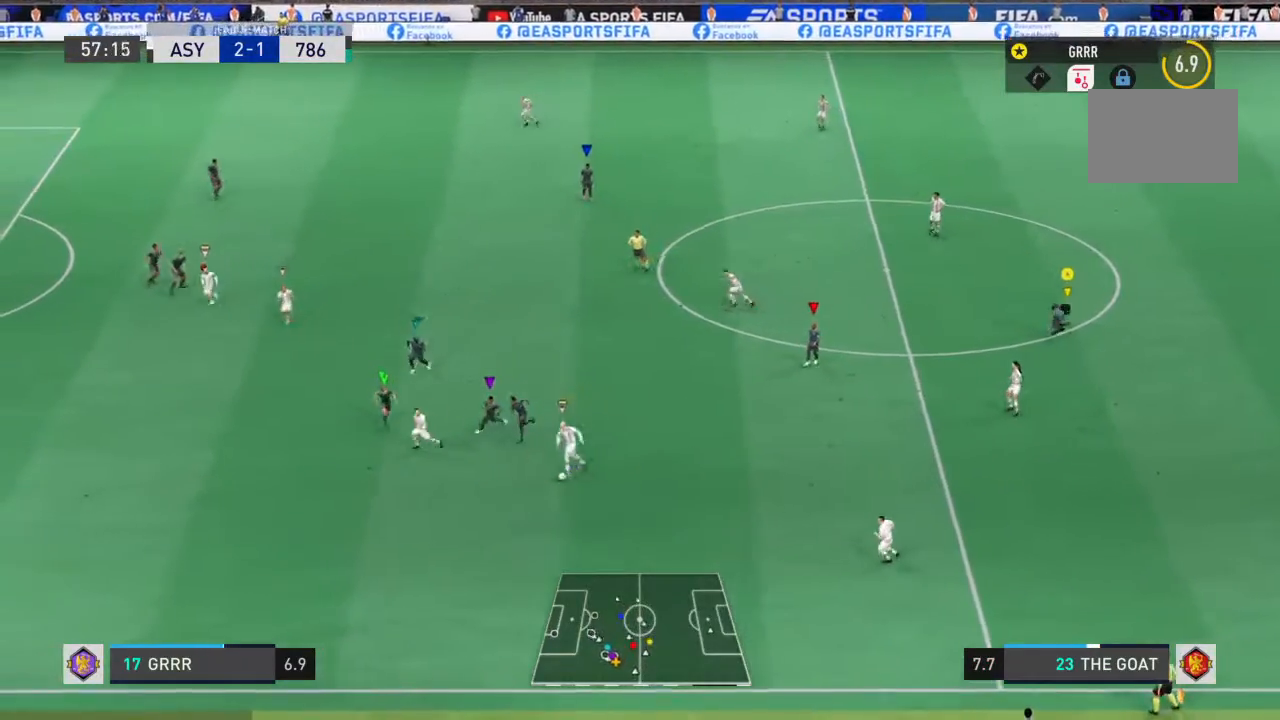
{"dt_ms": 500, "buttons": ["R2"], "left_stick": "down", "right_stick": "center", "events": []}
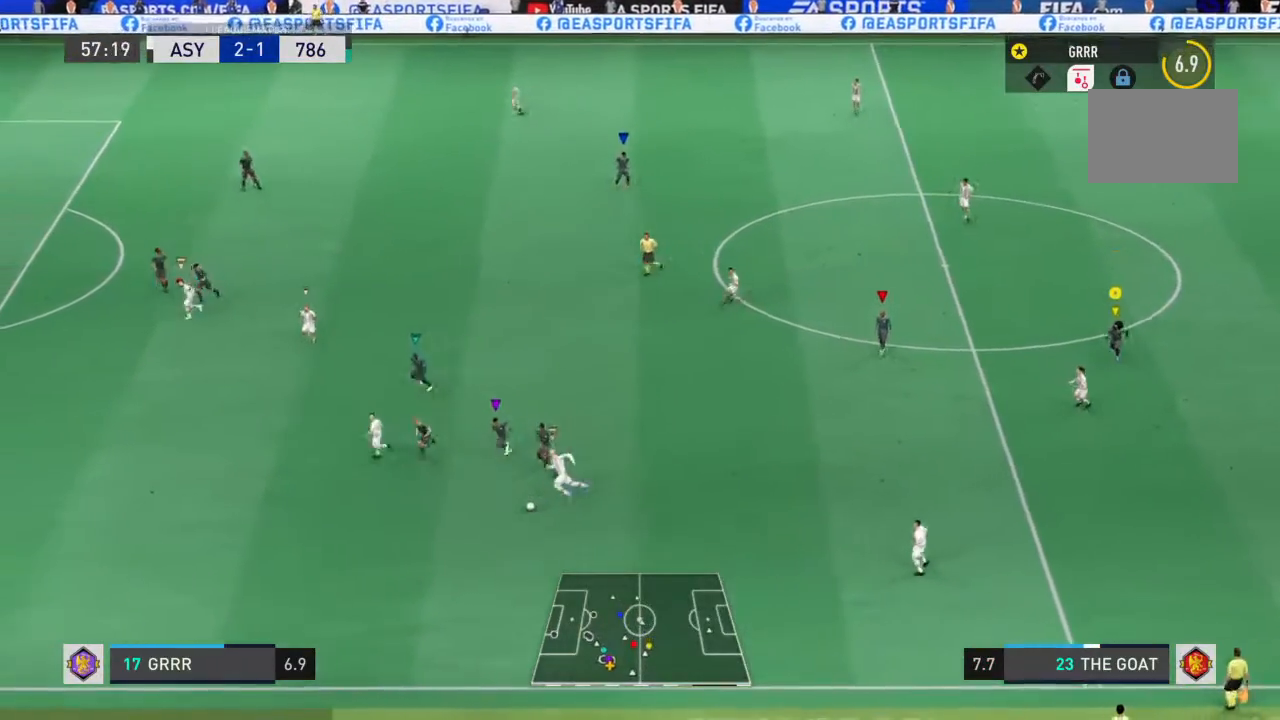
{"dt_ms": 500, "buttons": ["R2"], "left_stick": "down", "right_stick": "center", "events": []}
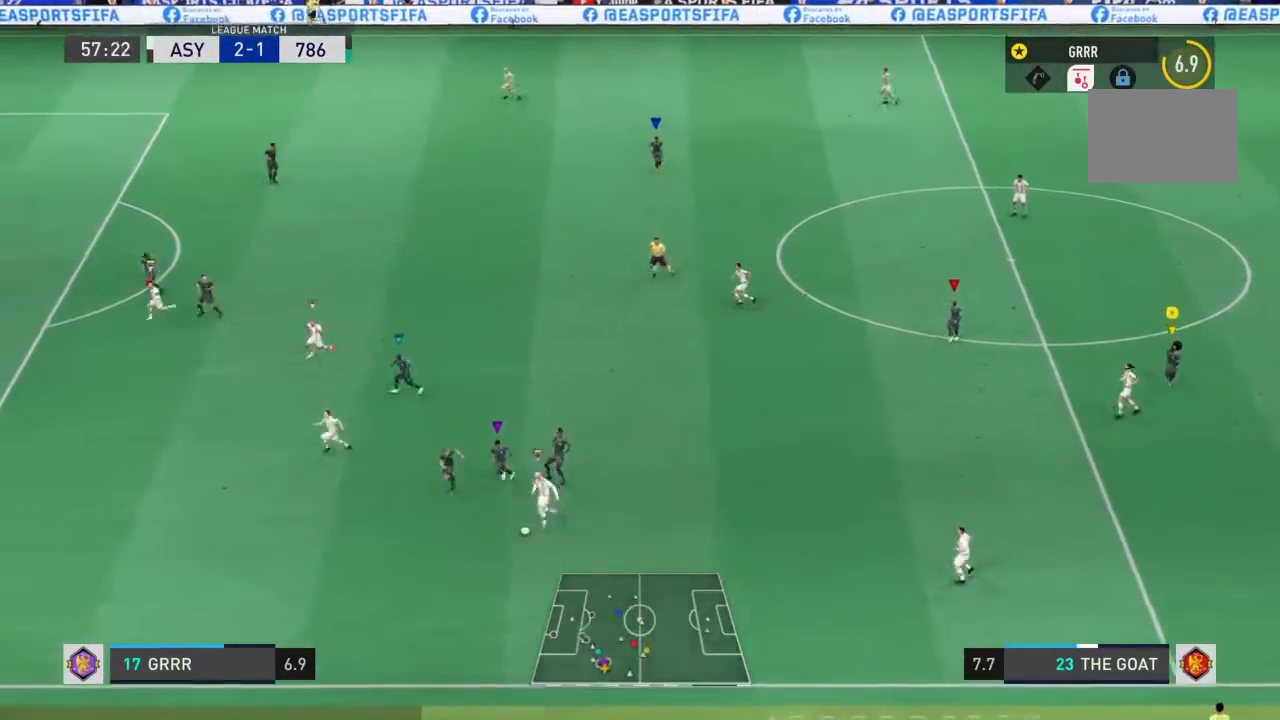
{"dt_ms": 1000, "buttons": ["L1", "R2"], "left_stick": "center", "right_stick": "center"}
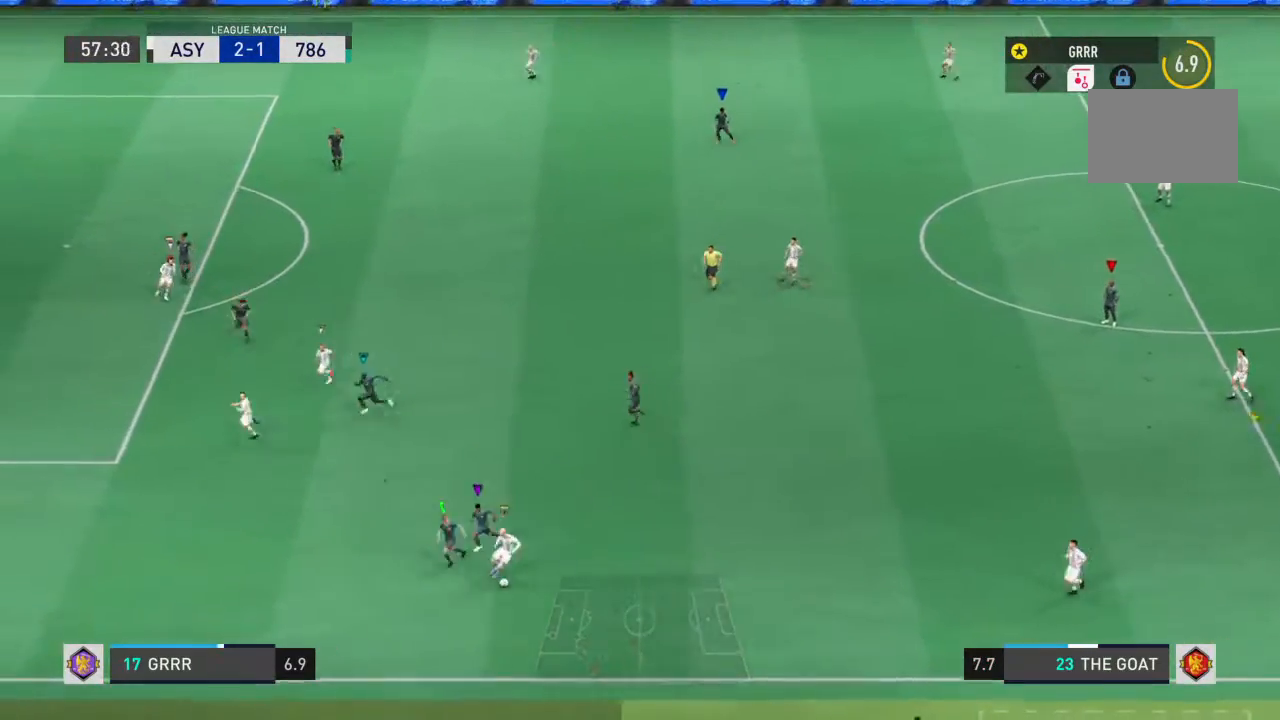
{"dt_ms": 500, "buttons": ["L1", "R2"], "left_stick": "center", "right_stick": "center", "events": []}
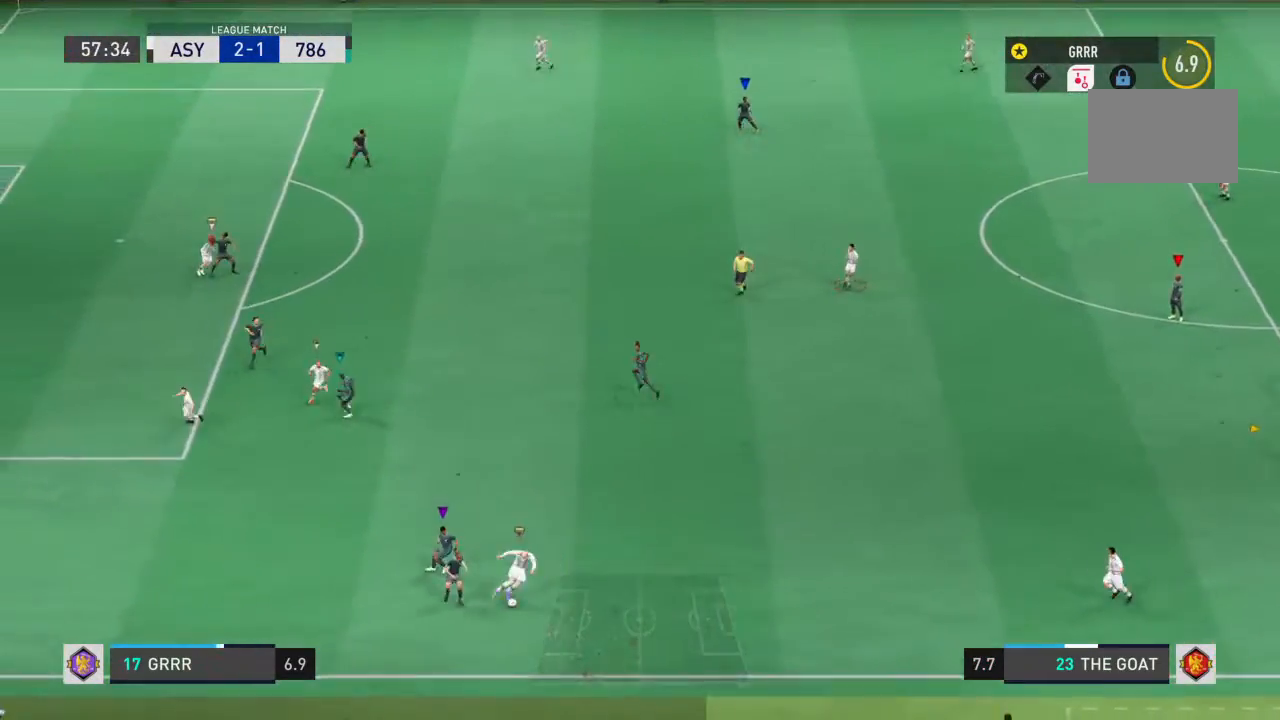
{"dt_ms": 500, "buttons": ["L1"], "left_stick": "center", "right_stick": "center", "events": [[367, "R2", "up"]]}
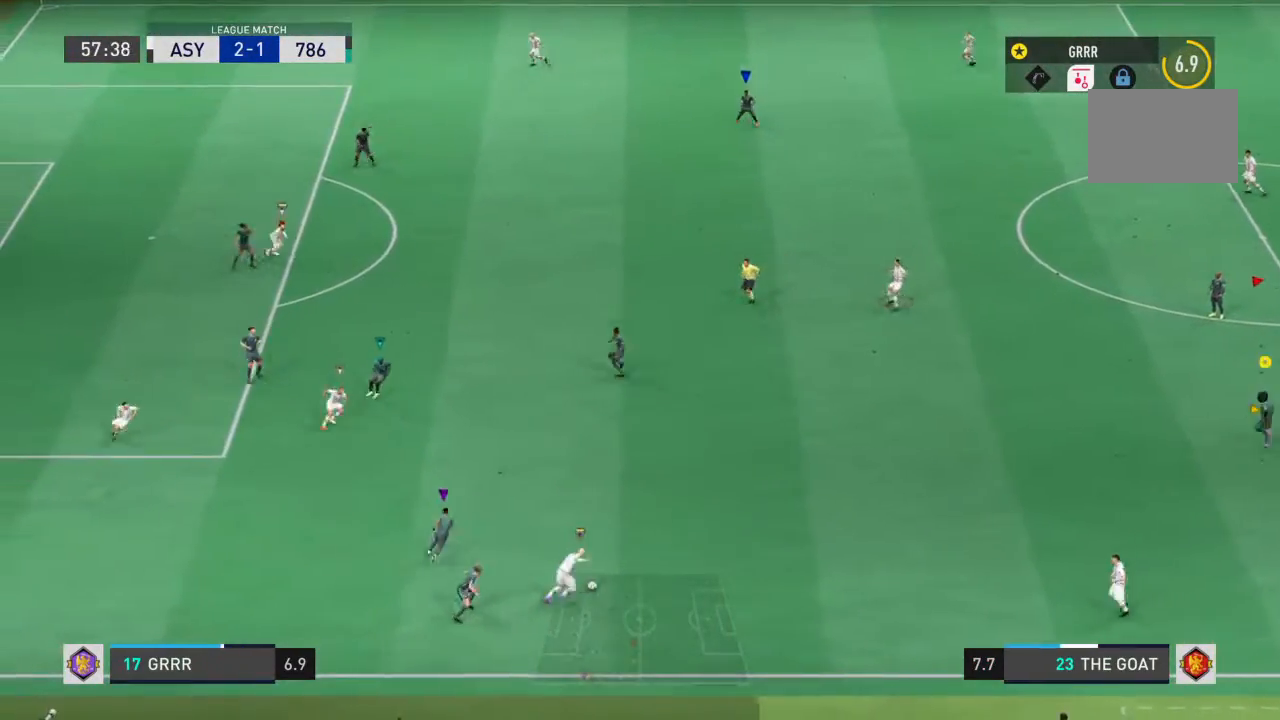
{"dt_ms": 500, "buttons": ["L1"], "left_stick": "center", "right_stick": "center", "events": []}
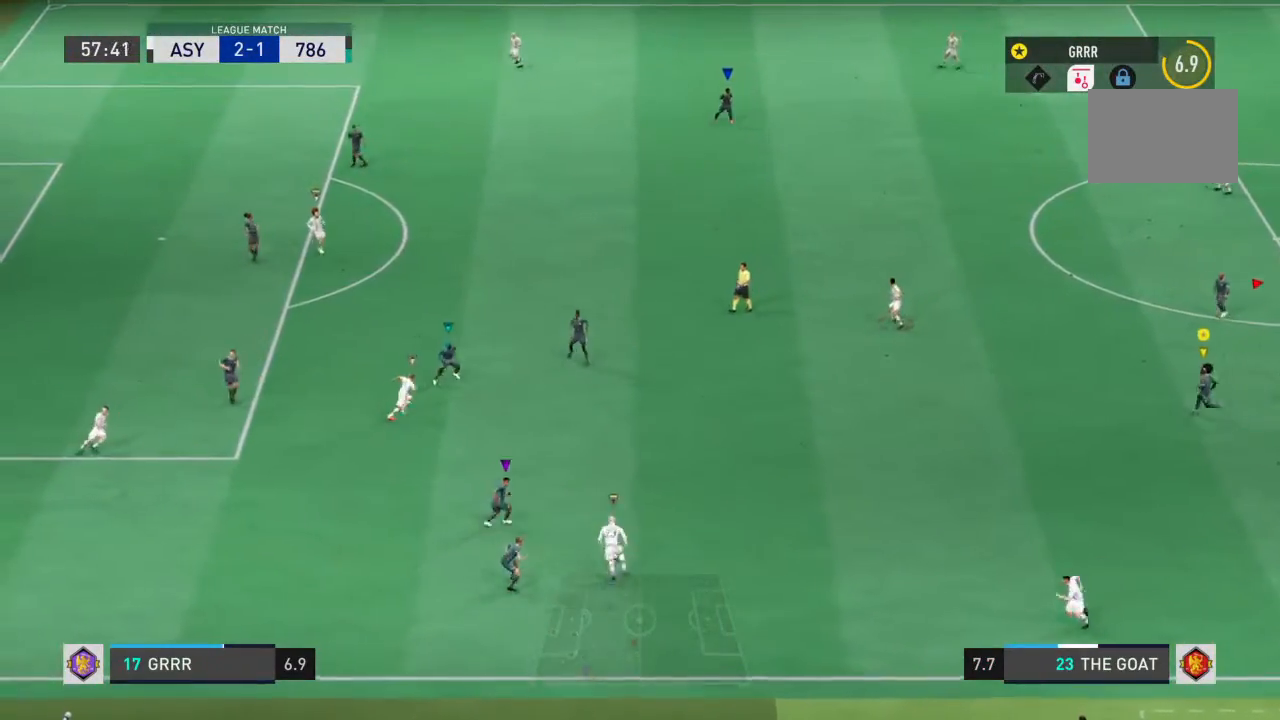
{"dt_ms": 500, "buttons": ["L1"], "left_stick": "center", "right_stick": "center", "events": []}
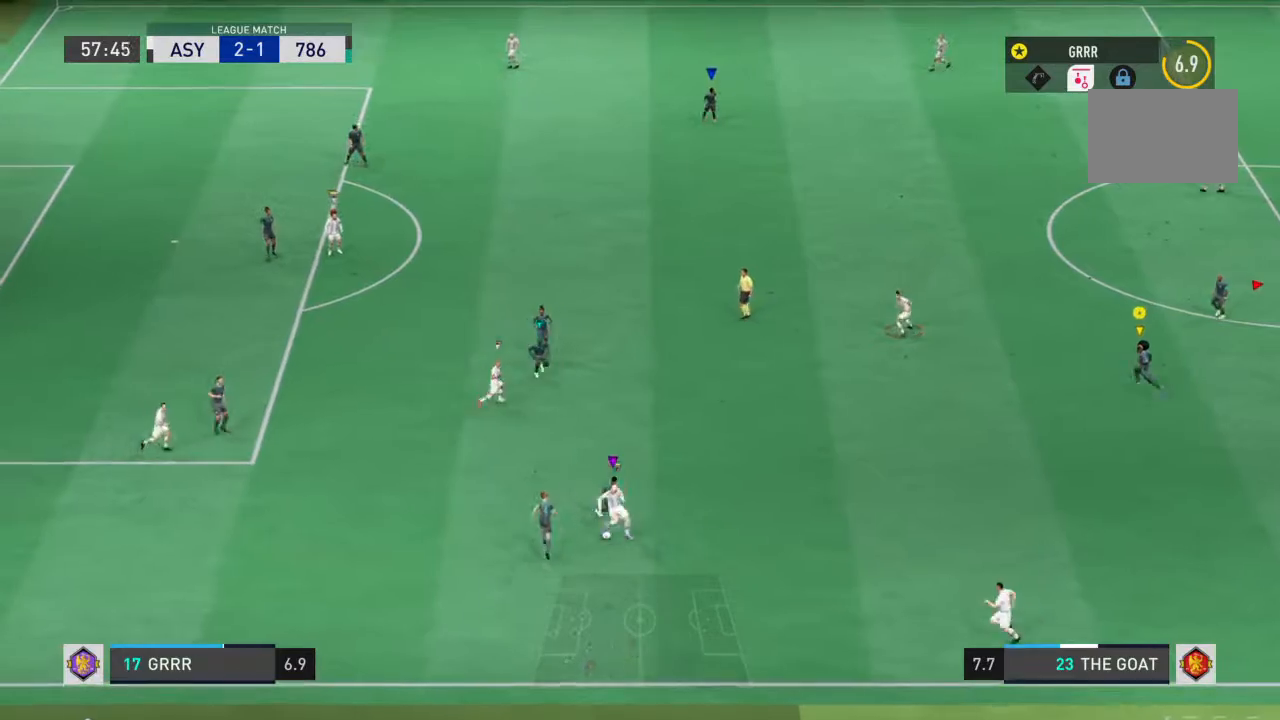
{"dt_ms": 500, "buttons": ["L1"], "left_stick": "center", "right_stick": "center", "events": []}
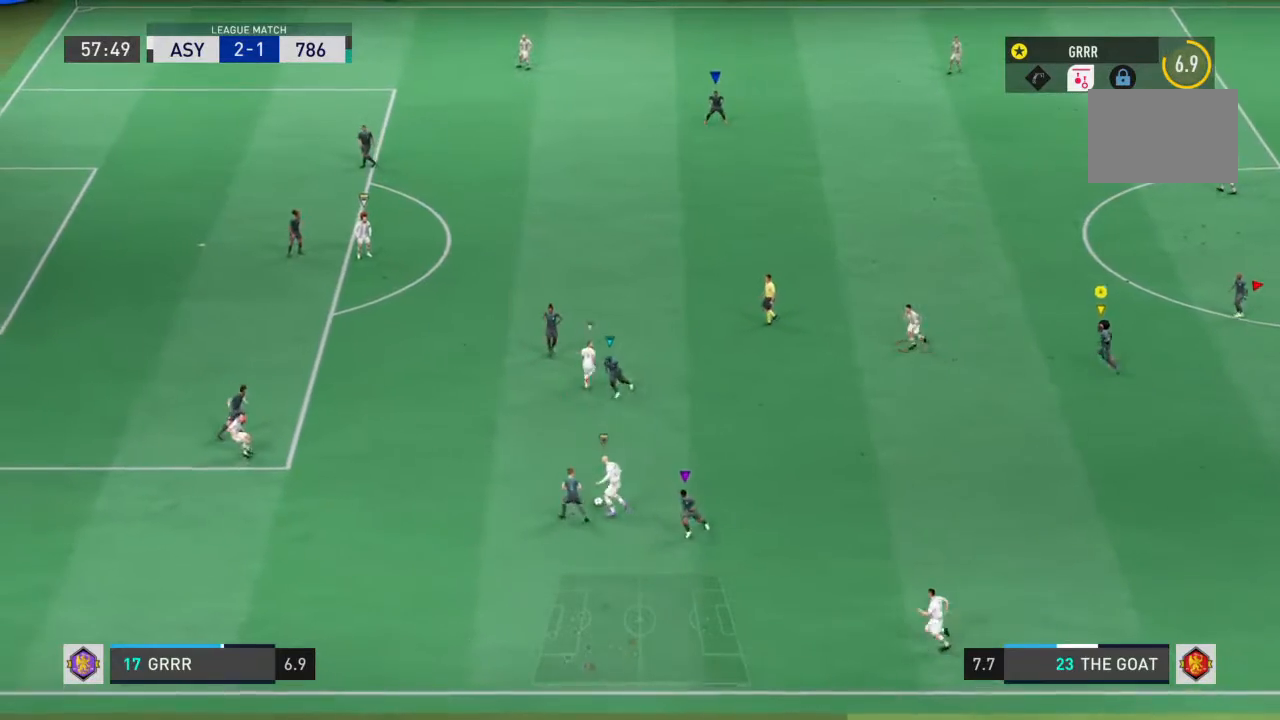
{"dt_ms": 500, "buttons": ["L1"], "left_stick": "center", "right_stick": "center", "events": []}
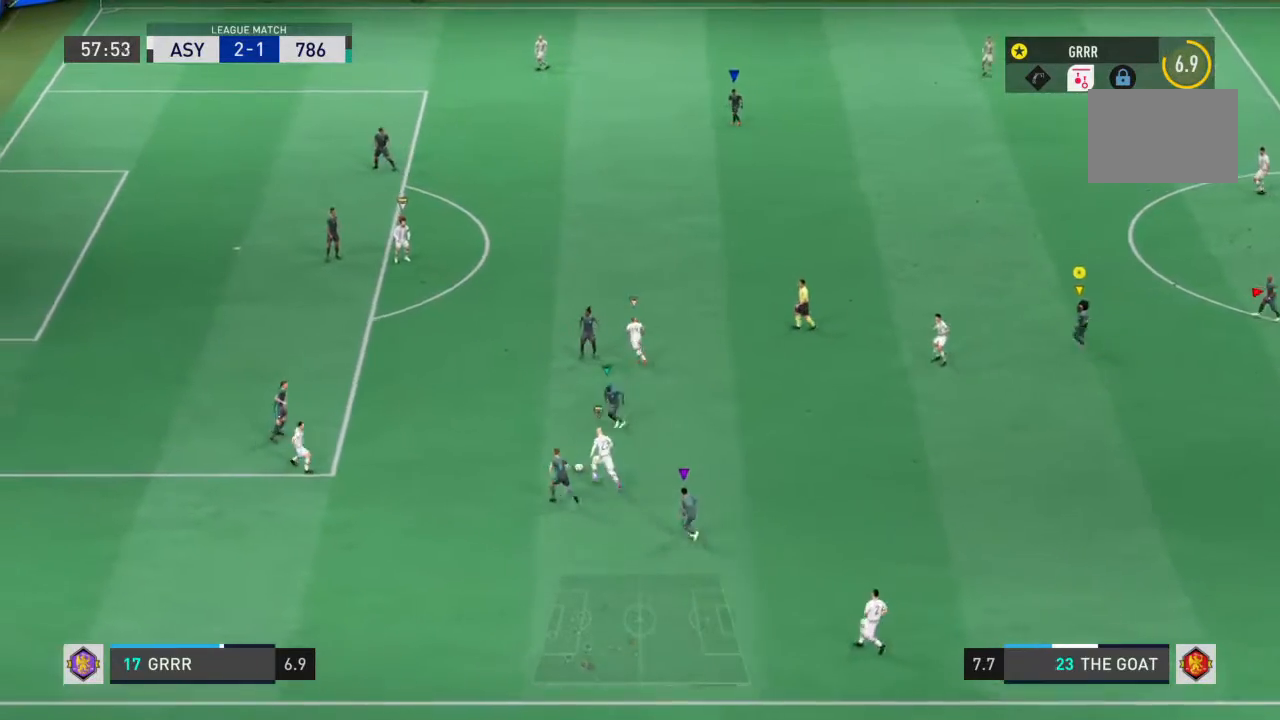
{"dt_ms": 500, "buttons": ["L1"], "left_stick": "center", "right_stick": "center", "events": []}
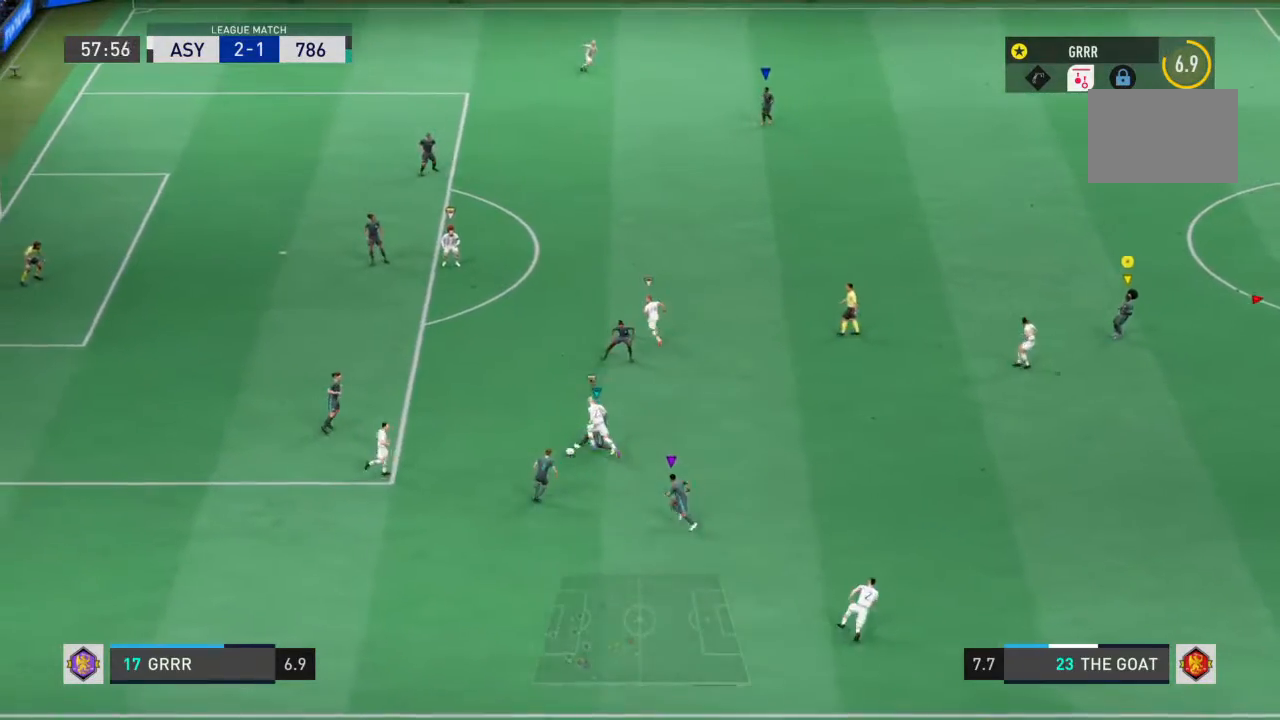
{"dt_ms": 500, "buttons": ["L1"], "left_stick": "center", "right_stick": "center", "events": []}
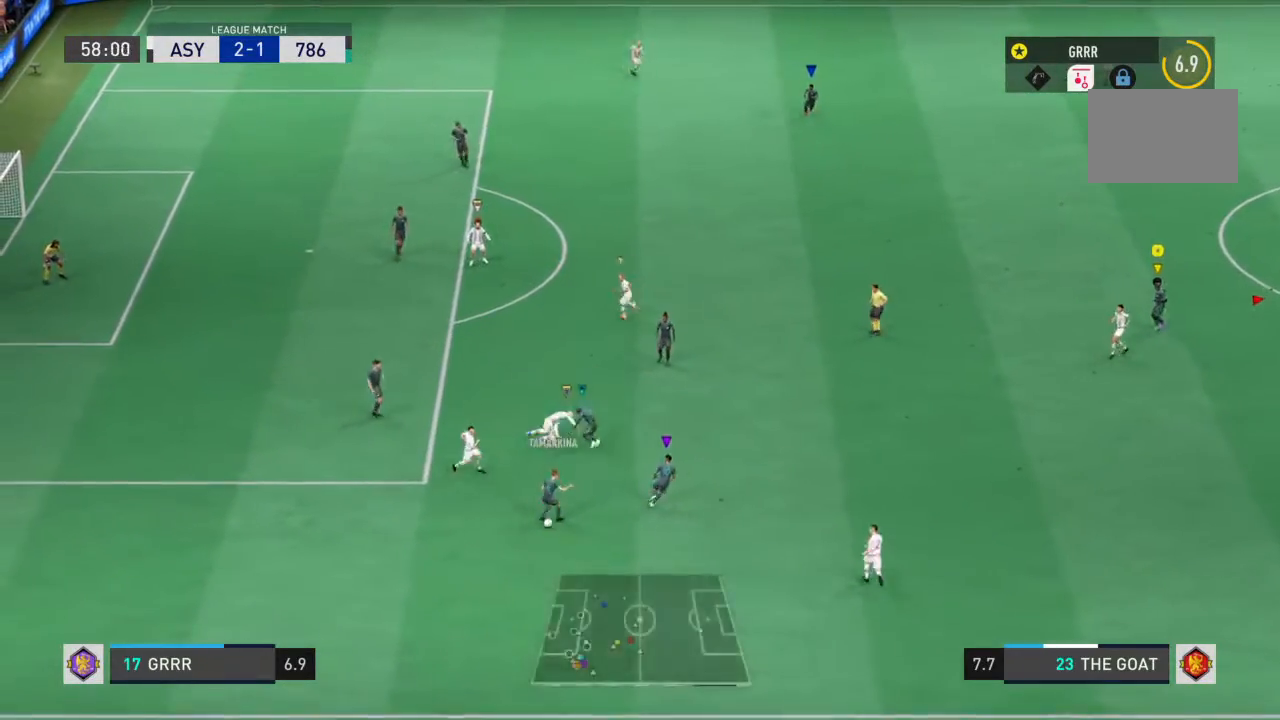
{"dt_ms": 500, "buttons": ["L1"], "left_stick": "center", "right_stick": "center", "events": [[300, "CROSS", "down"], [400, "CROSS", "up"]]}
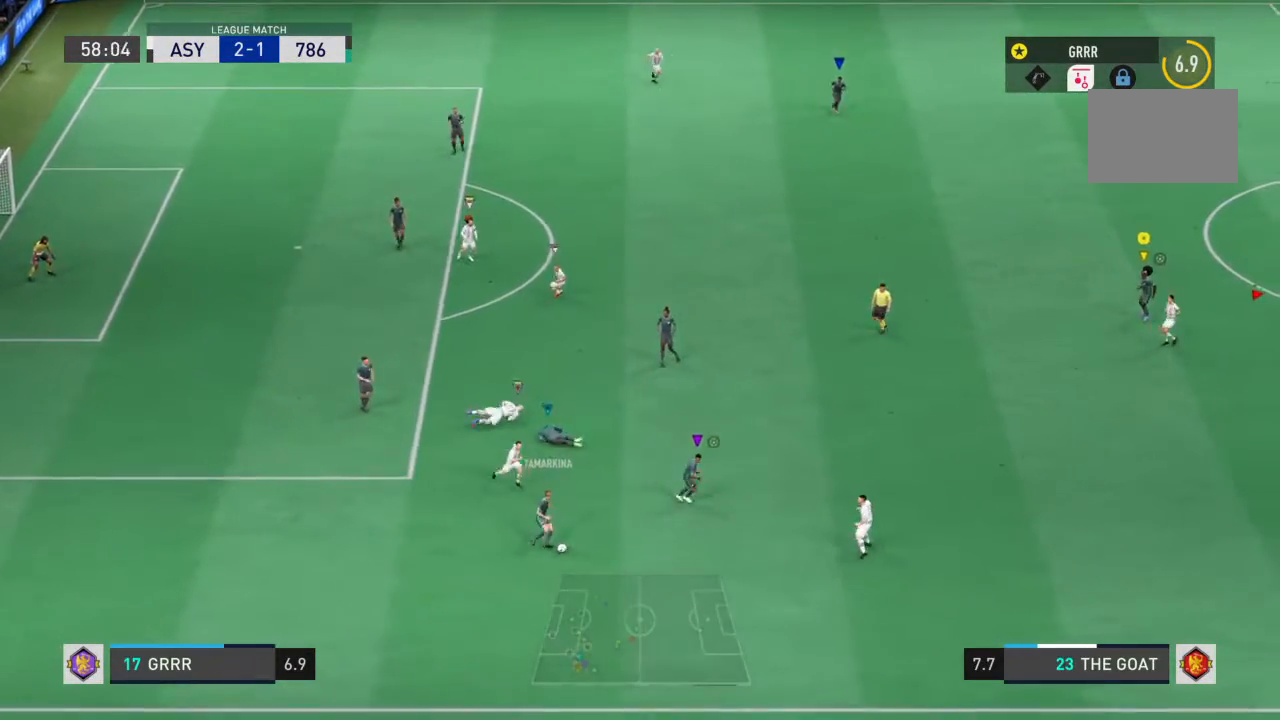
{"dt_ms": 500, "buttons": ["L1", "R2"], "left_stick": "up-right", "right_stick": "center", "events": [[67, "left_stick", "up-right"], [300, "R2", "down"]]}
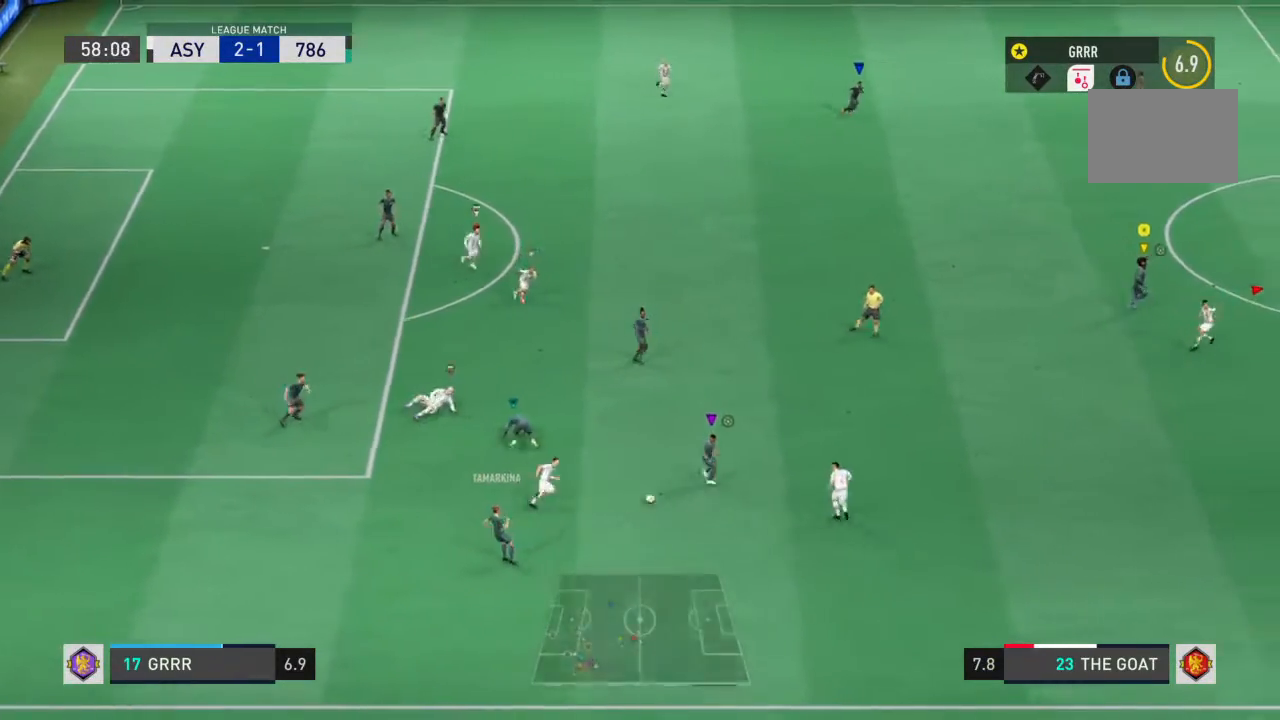
{"dt_ms": 500, "buttons": ["R2"], "left_stick": "up-right", "right_stick": "center", "events": [[300, "L2", "down"], [367, "L2", "up"], [400, "L1", "up"]]}
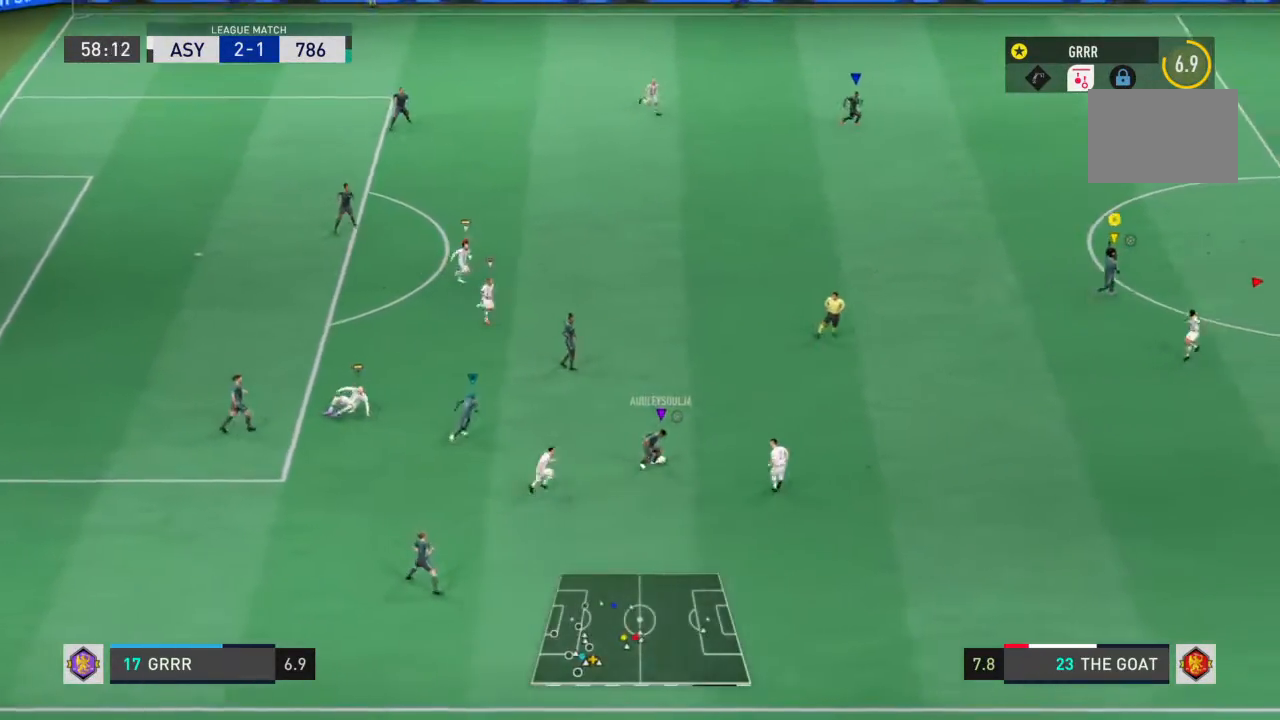
{"dt_ms": 500, "buttons": ["R2"], "left_stick": "up-right", "right_stick": "center", "events": []}
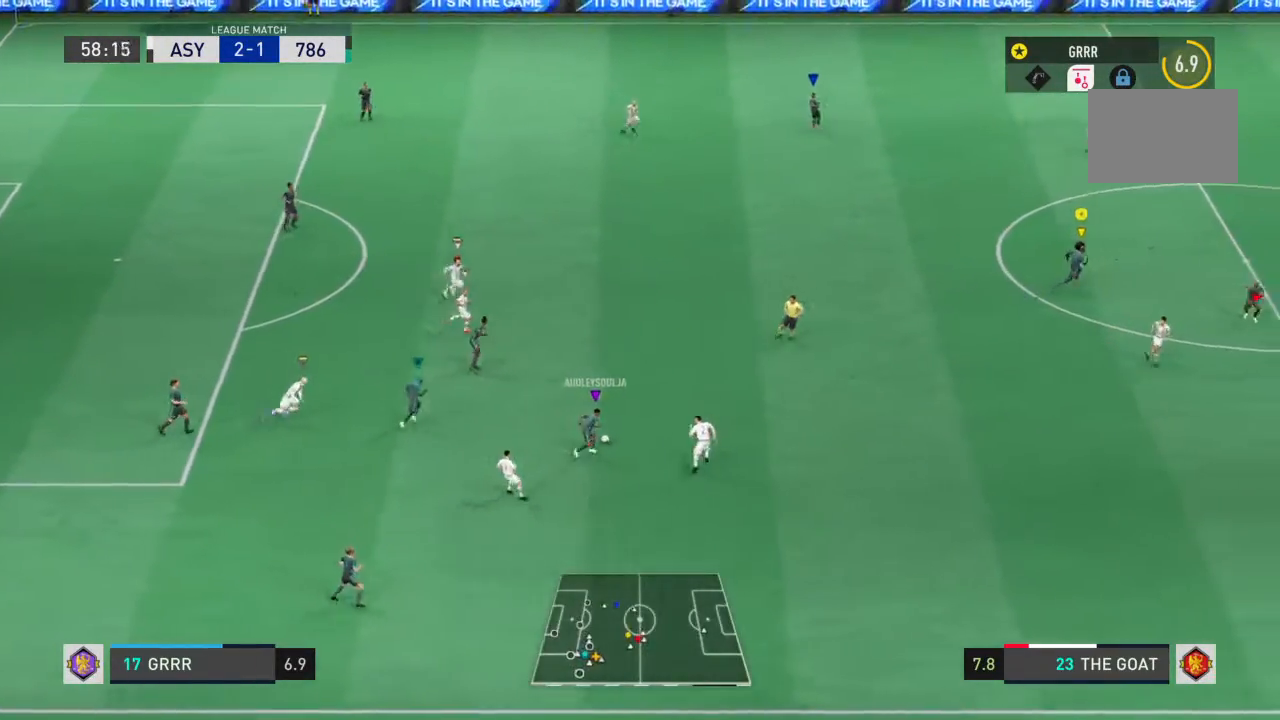
{"dt_ms": 500, "buttons": ["R2"], "left_stick": "up-right", "right_stick": "center", "events": []}
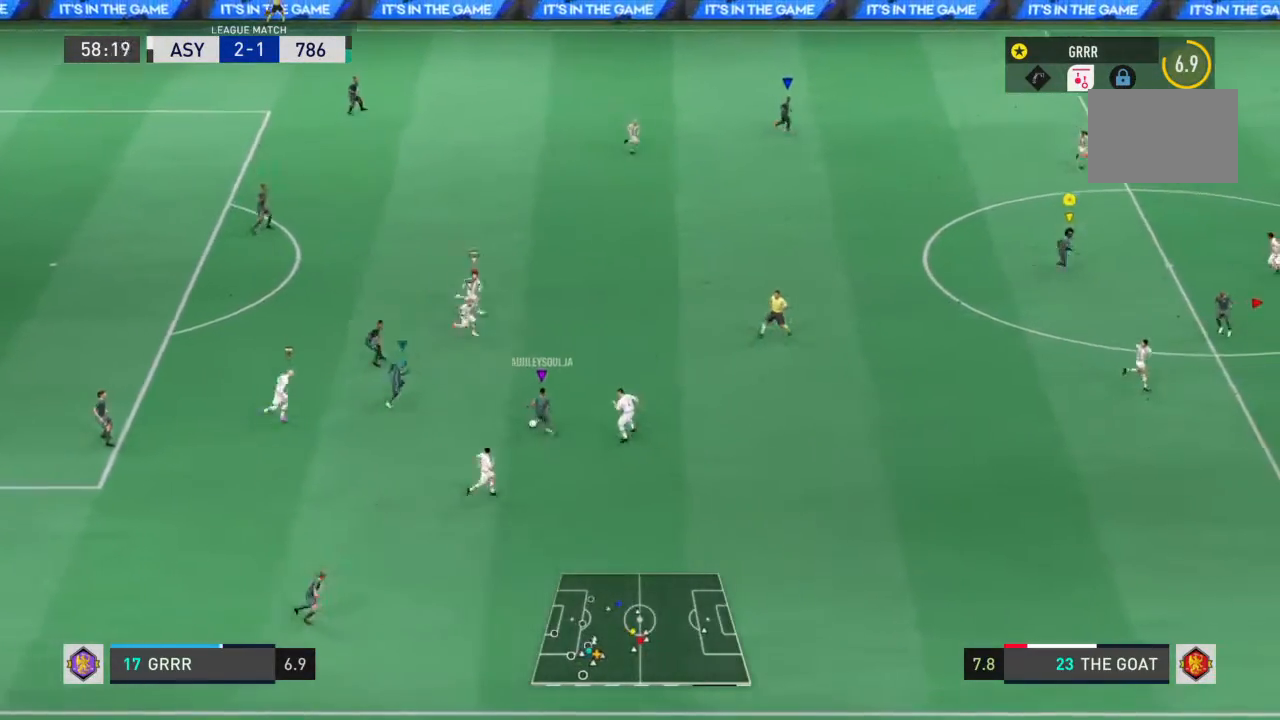
{"dt_ms": 500, "buttons": ["TRIANGLE", "R2"], "left_stick": "up-right", "right_stick": "center", "events": [[433, "TRIANGLE", "down"]]}
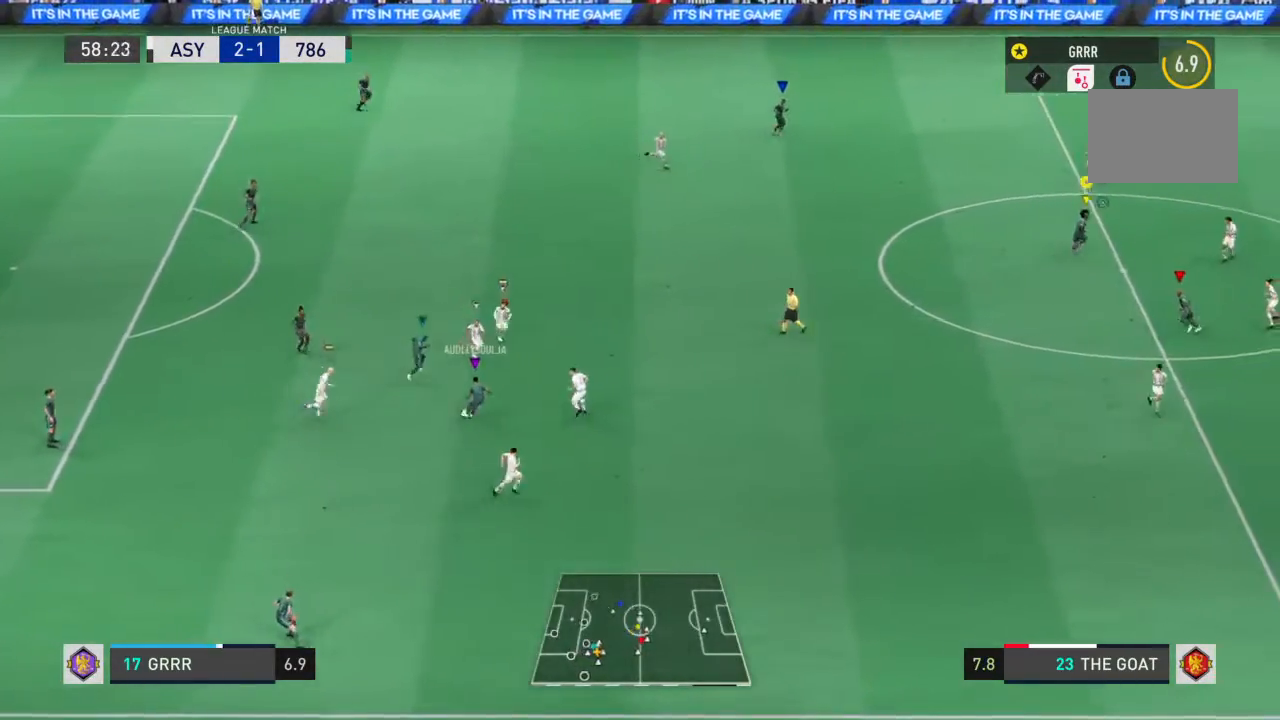
{"dt_ms": 500, "buttons": ["R2"], "left_stick": "right", "right_stick": "center", "events": [[67, "TRIANGLE", "up"], [500, "left_stick", "right"]]}
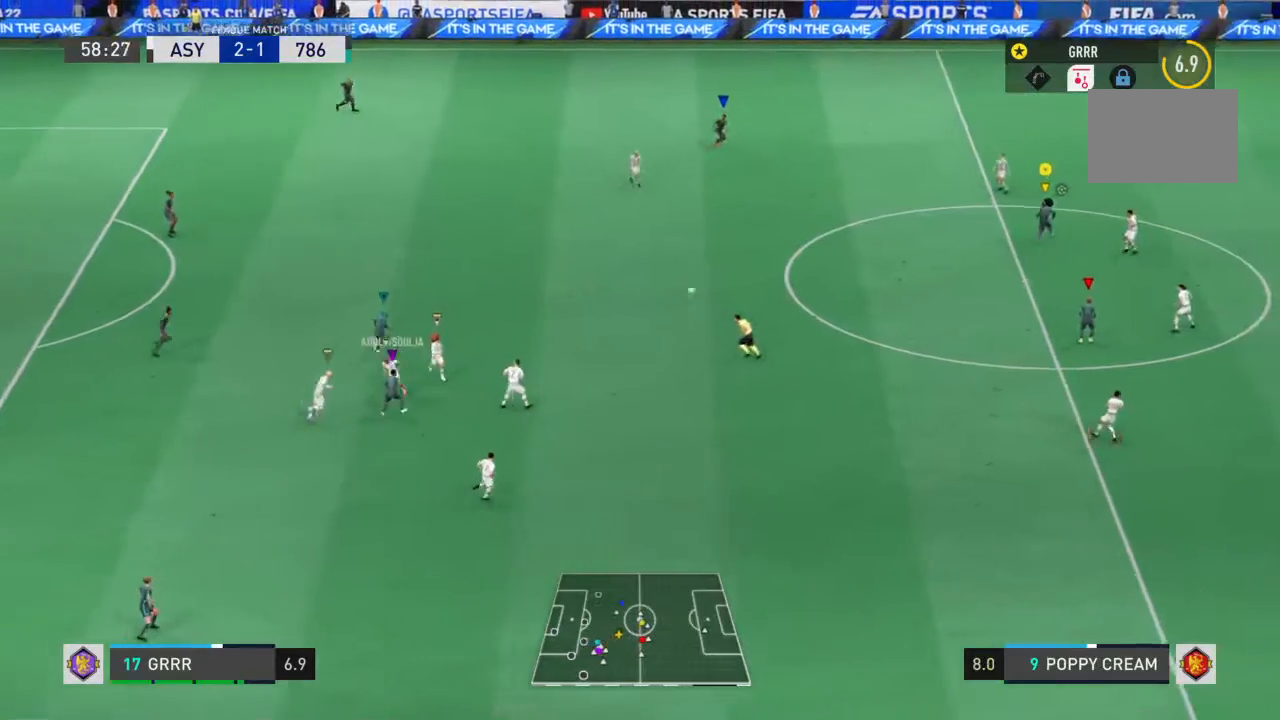
{"dt_ms": 500, "buttons": ["R2"], "left_stick": "right", "right_stick": "center", "events": []}
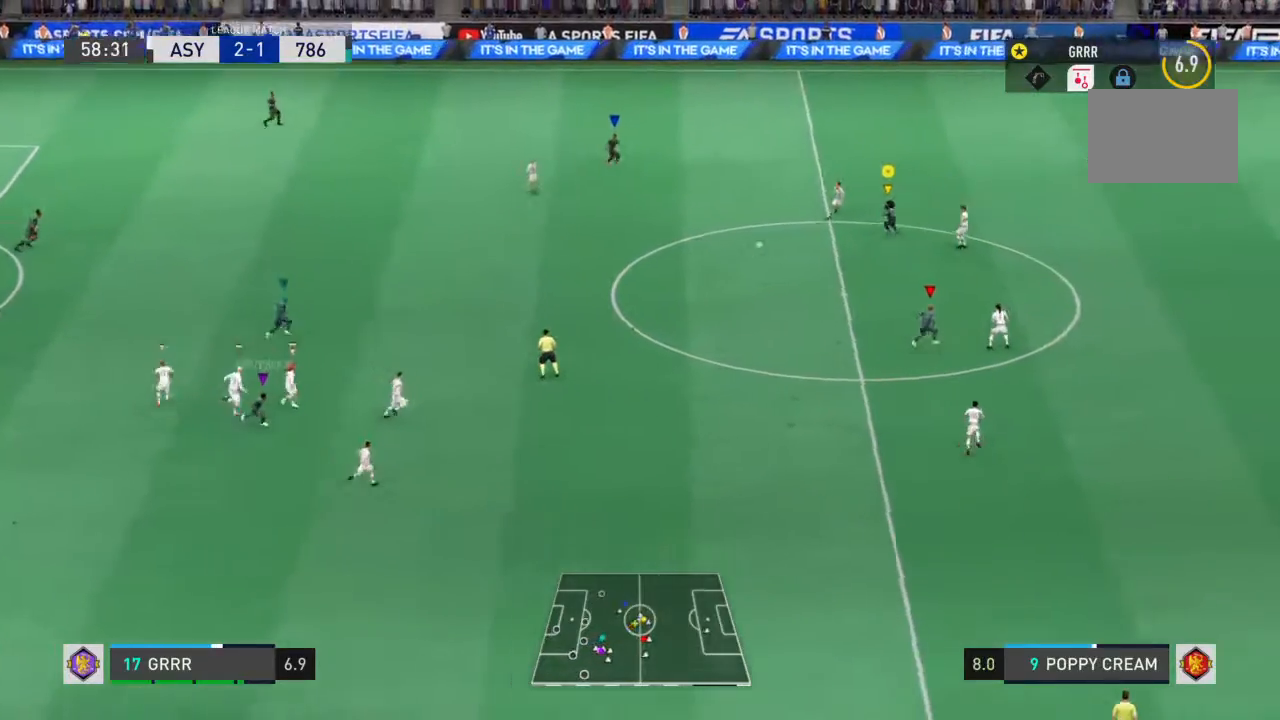
{"dt_ms": 500, "buttons": ["R2"], "left_stick": "down-right", "right_stick": "center", "events": [[100, "left_stick", "down-right"]]}
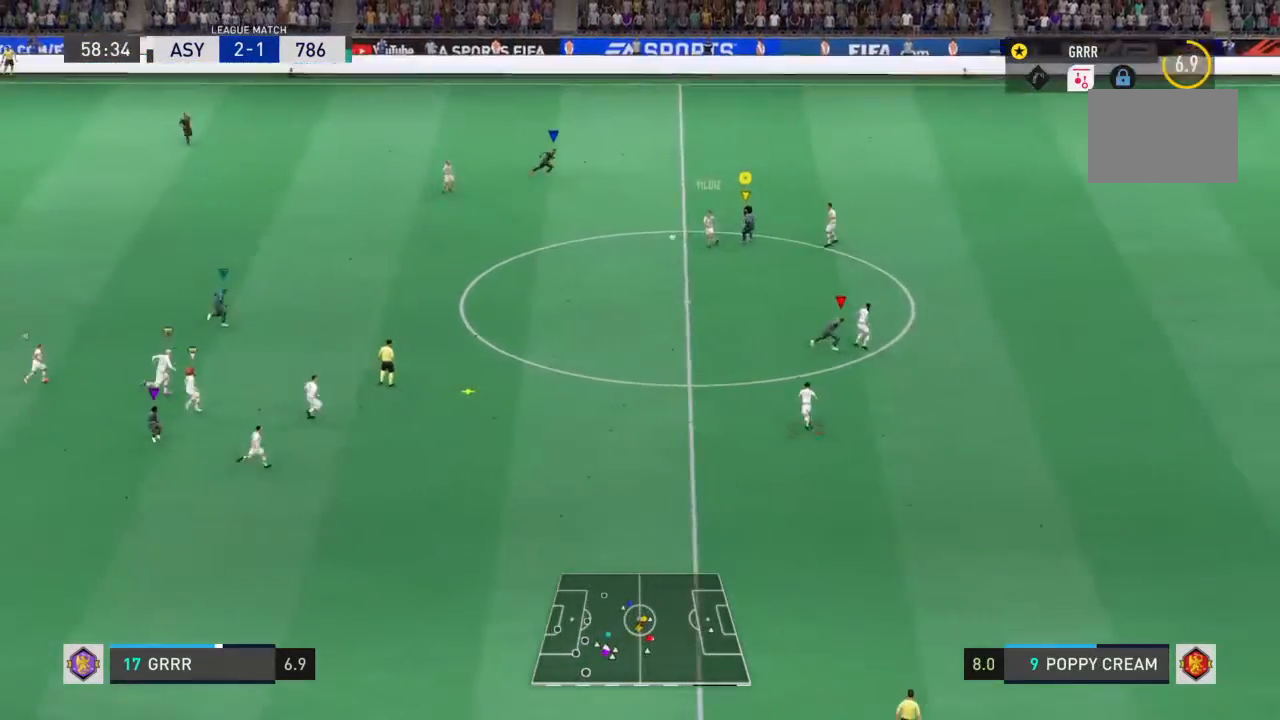
{"dt_ms": 500, "buttons": ["R2"], "left_stick": "down", "right_stick": "center", "events": [[433, "left_stick", "down"]]}
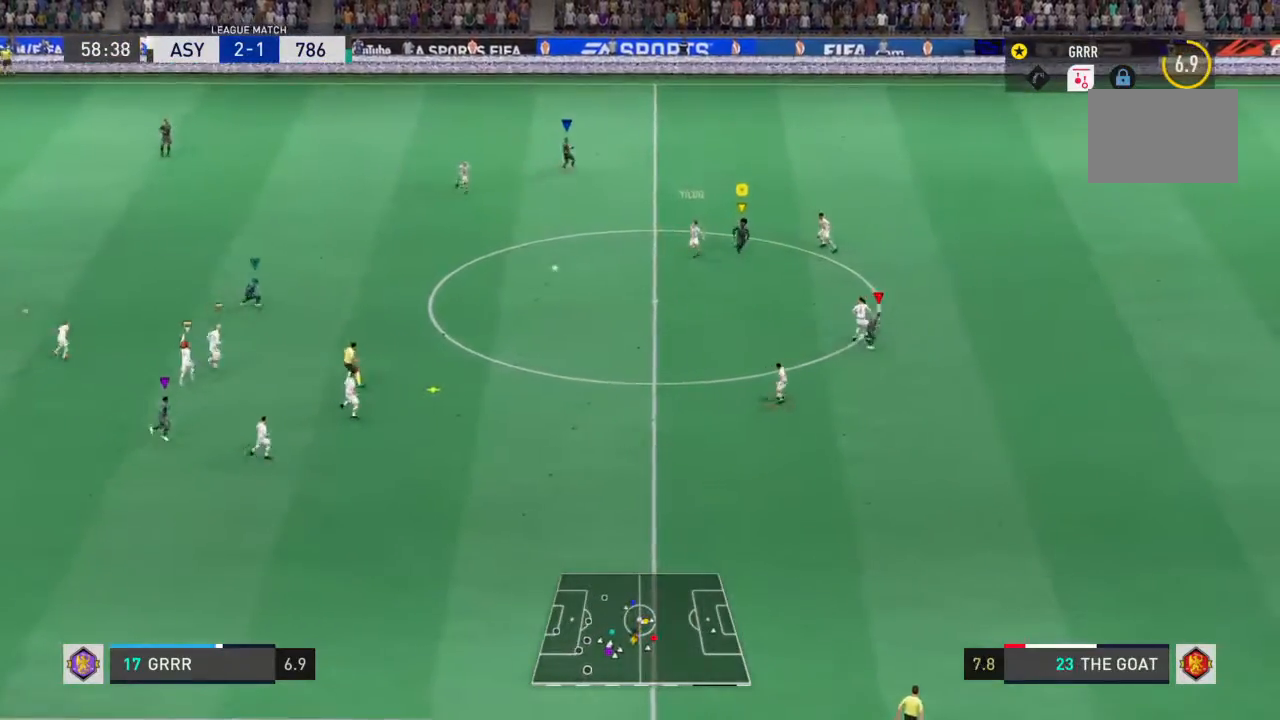
{"dt_ms": 500, "buttons": ["R2"], "left_stick": "down", "right_stick": "center", "events": []}
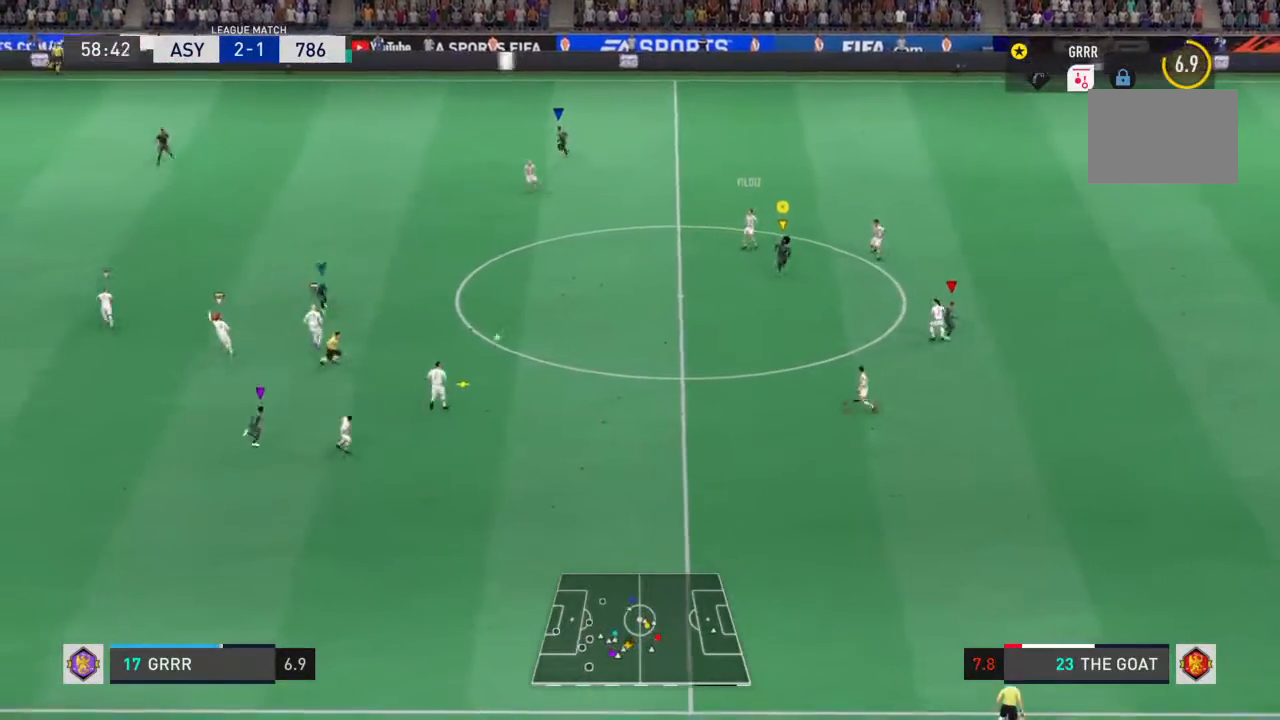
{"dt_ms": 500, "buttons": ["L1", "R2"], "left_stick": "up", "right_stick": "center", "events": [[200, "left_stick", "center"], [267, "L1", "down"], [367, "left_stick", "up-right"], [433, "left_stick", "up"]]}
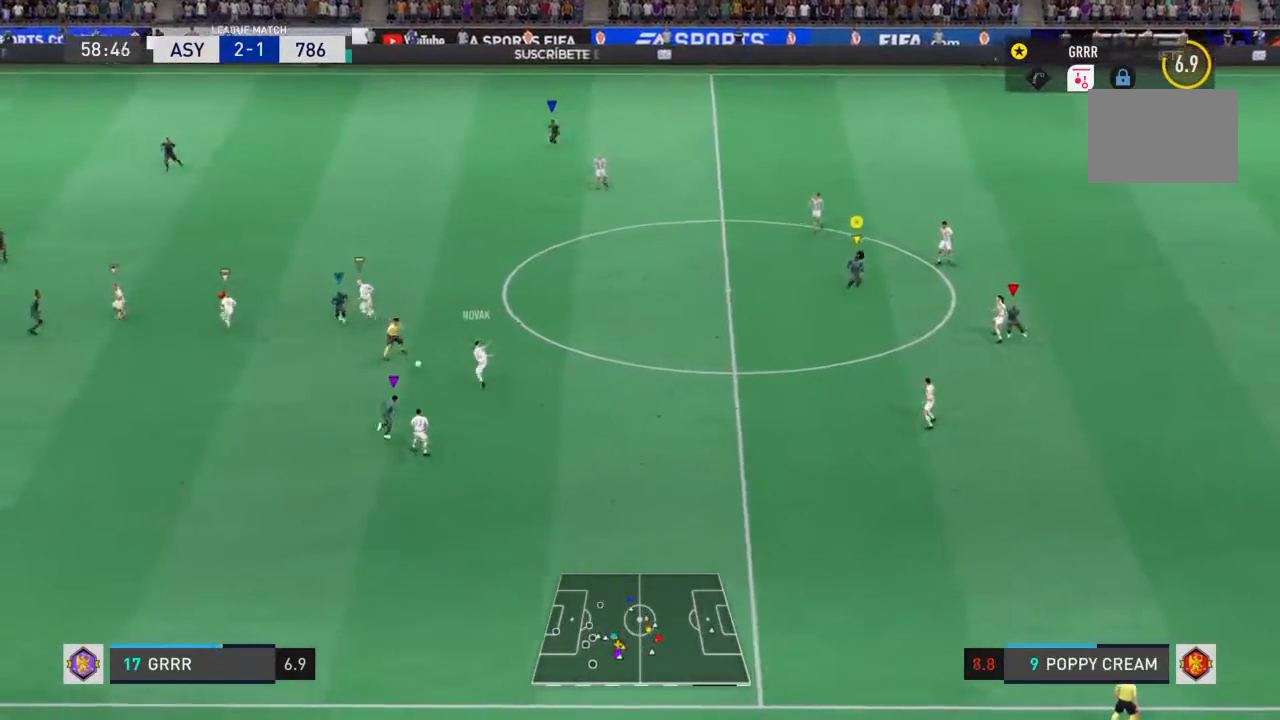
{"dt_ms": 500, "buttons": ["L1", "R2"], "left_stick": "left", "right_stick": "center", "events": [[33, "left_stick", "up-left"], [433, "left_stick", "left"]]}
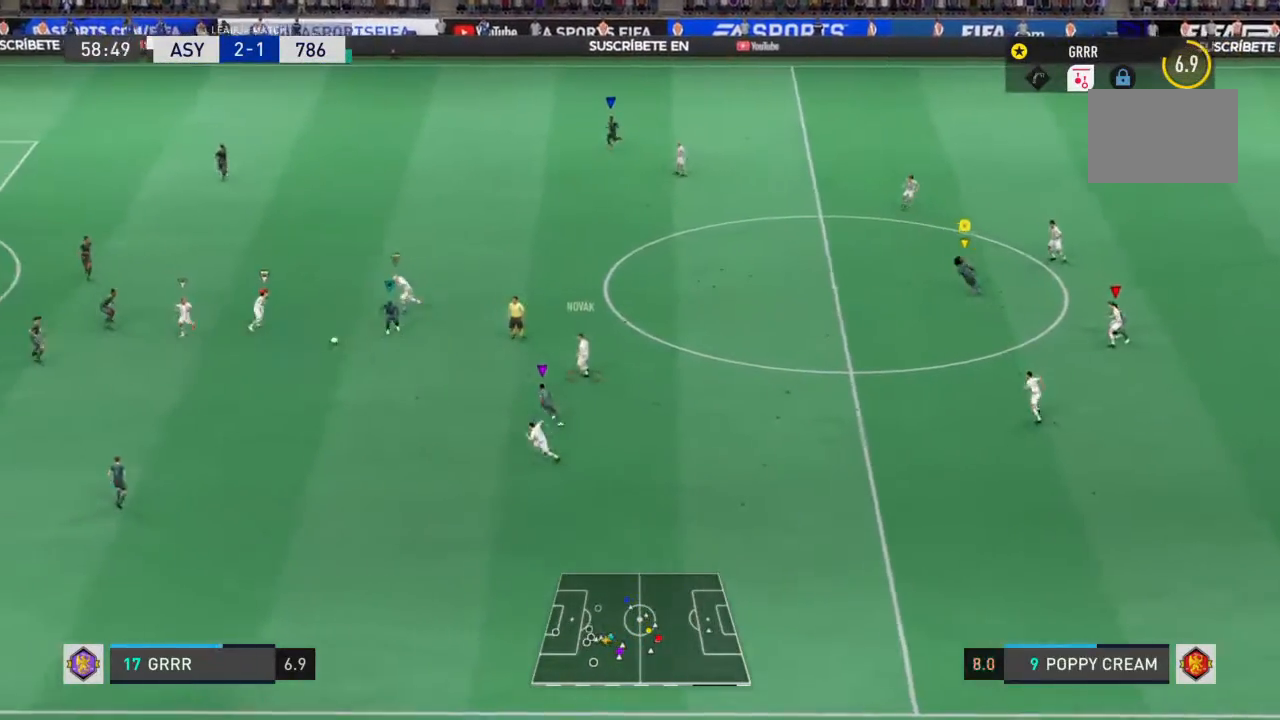
{"dt_ms": 500, "buttons": ["L1"], "left_stick": "center", "right_stick": "center", "events": [[200, "left_stick", "center"], [233, "L1", "up"], [467, "L1", "down"], [467, "R2", "up"]]}
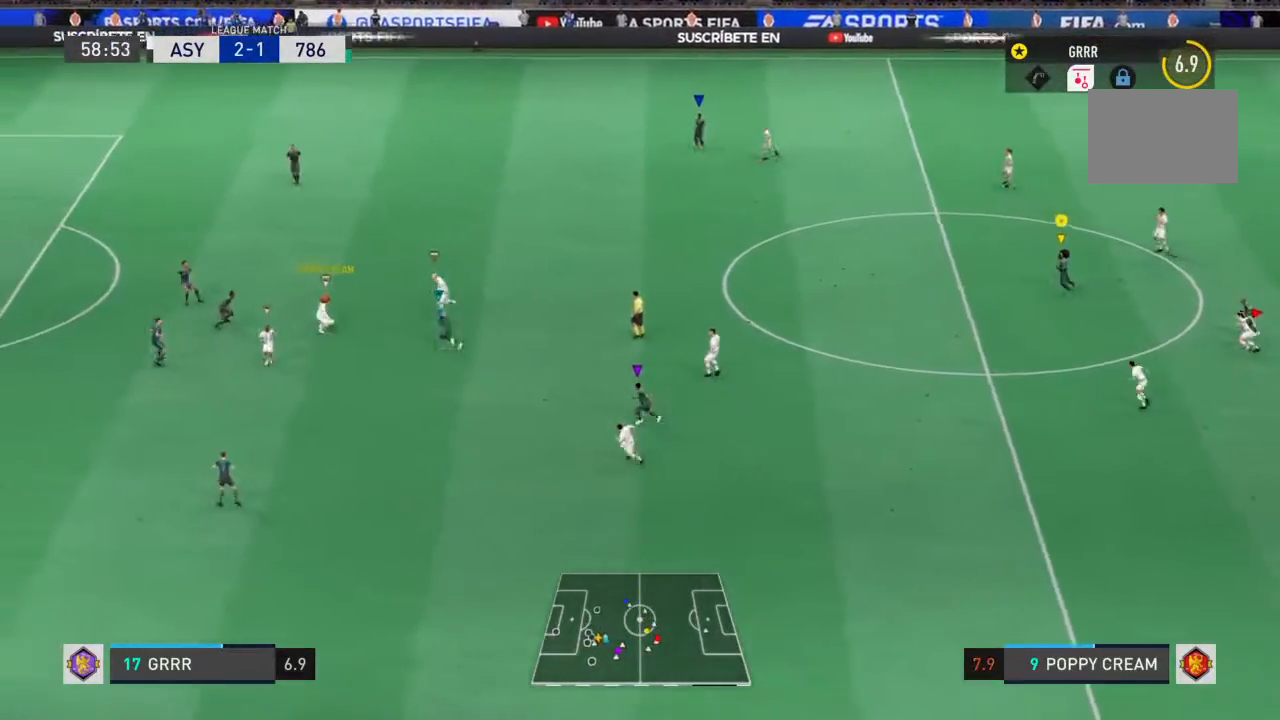
{"dt_ms": 500, "buttons": ["L1"], "left_stick": "center", "right_stick": "center", "events": []}
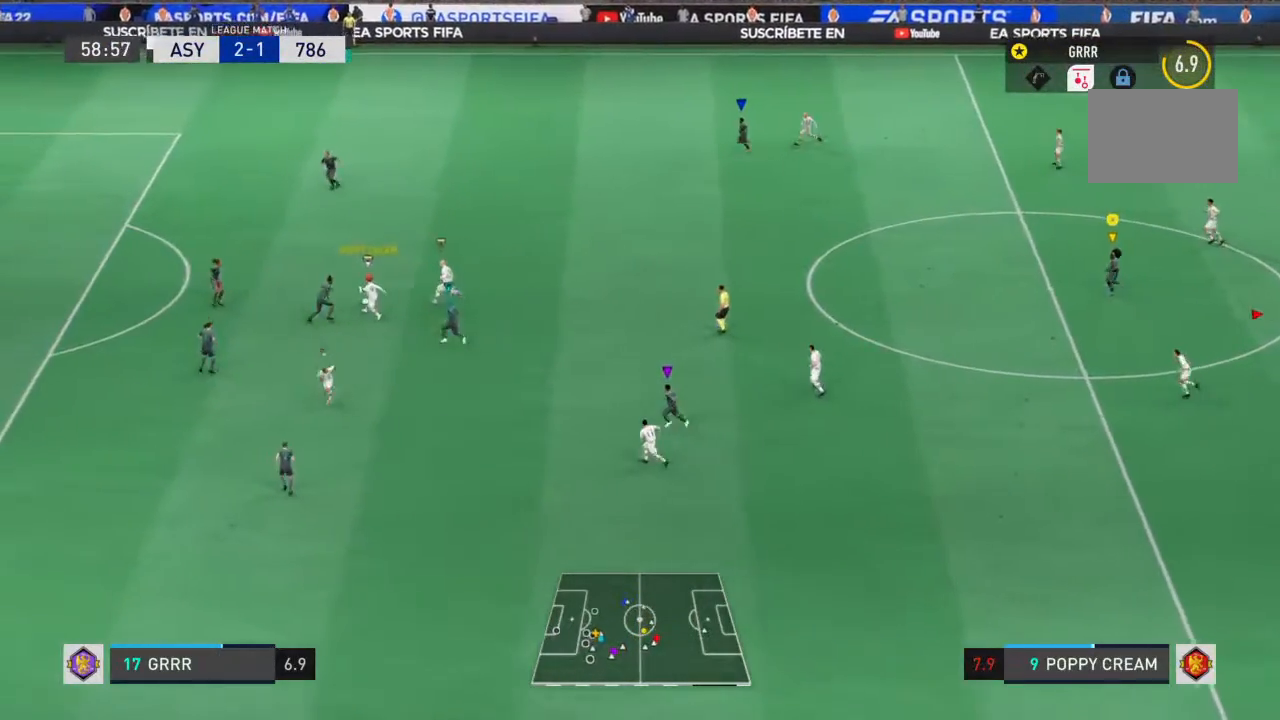
{"dt_ms": 500, "buttons": ["L1"], "left_stick": "center", "right_stick": "center", "events": []}
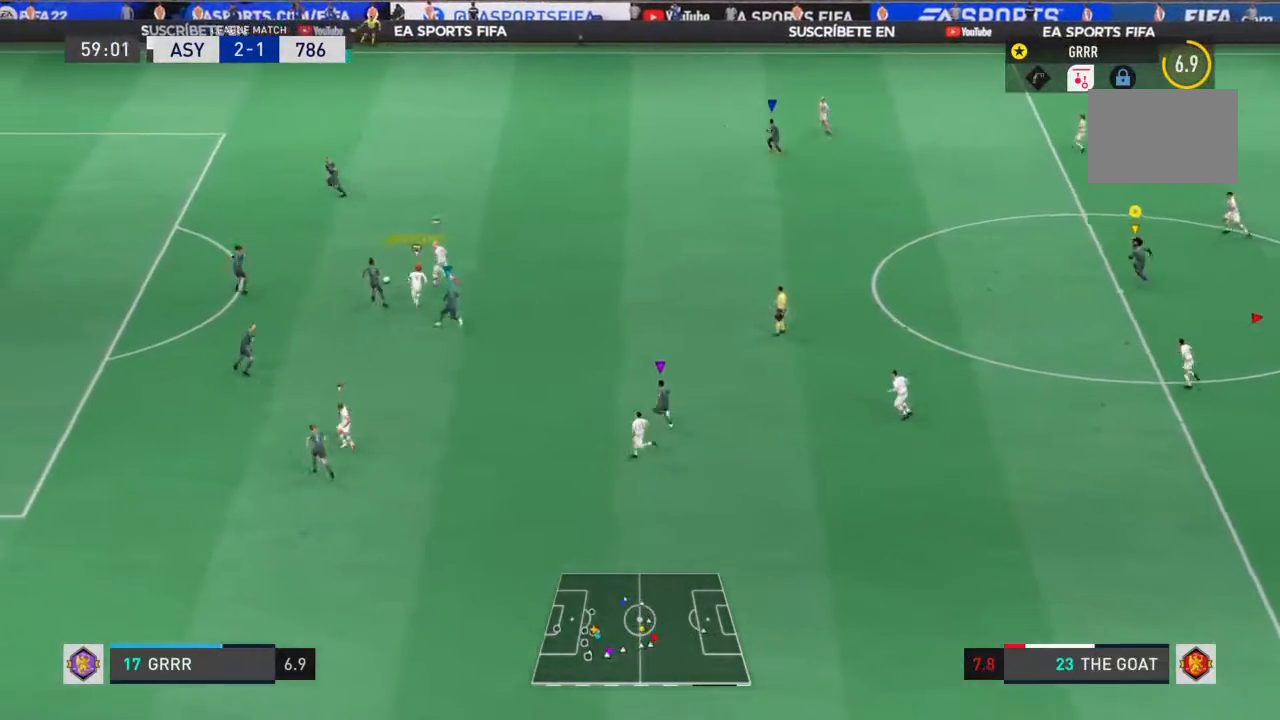
{"dt_ms": 500, "buttons": ["L1"], "left_stick": "center", "right_stick": "center", "events": []}